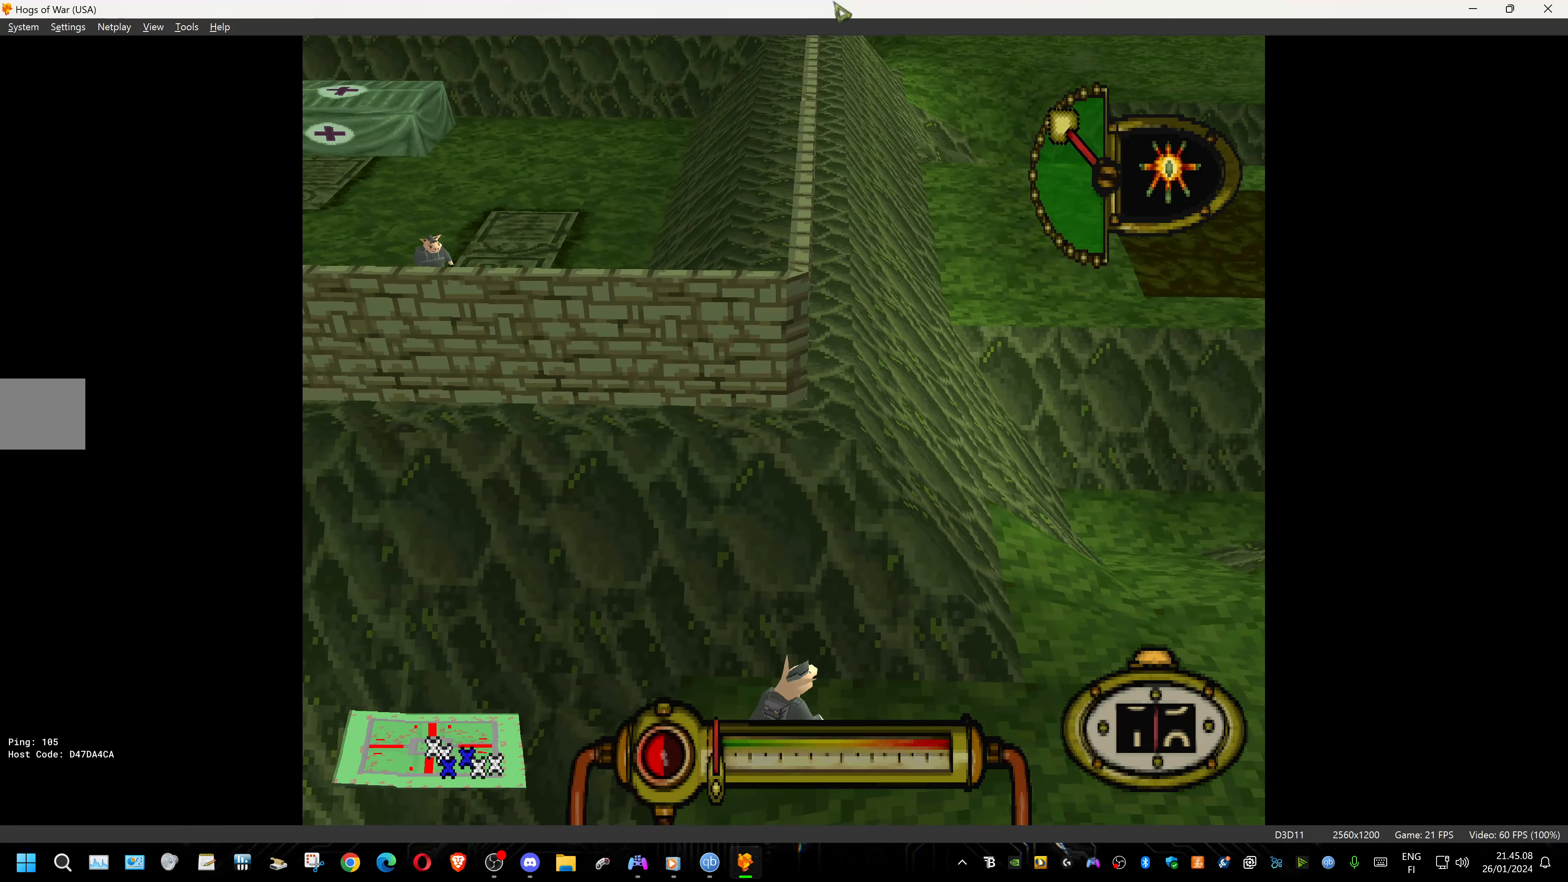
Gameplay with a controller (PlayStation layout); each line is a JSON object with the inputs held at the frame after it. "events" lists button and stick changes between this image and that frame as [ms after this image, input, new state], when the widget could be followed in between. Not read: left_stick right_stick.
{"buttons": ["DPAD_RIGHT"], "events": [[133, "DPAD_DOWN", "down"], [250, "DPAD_DOWN", "up"]]}
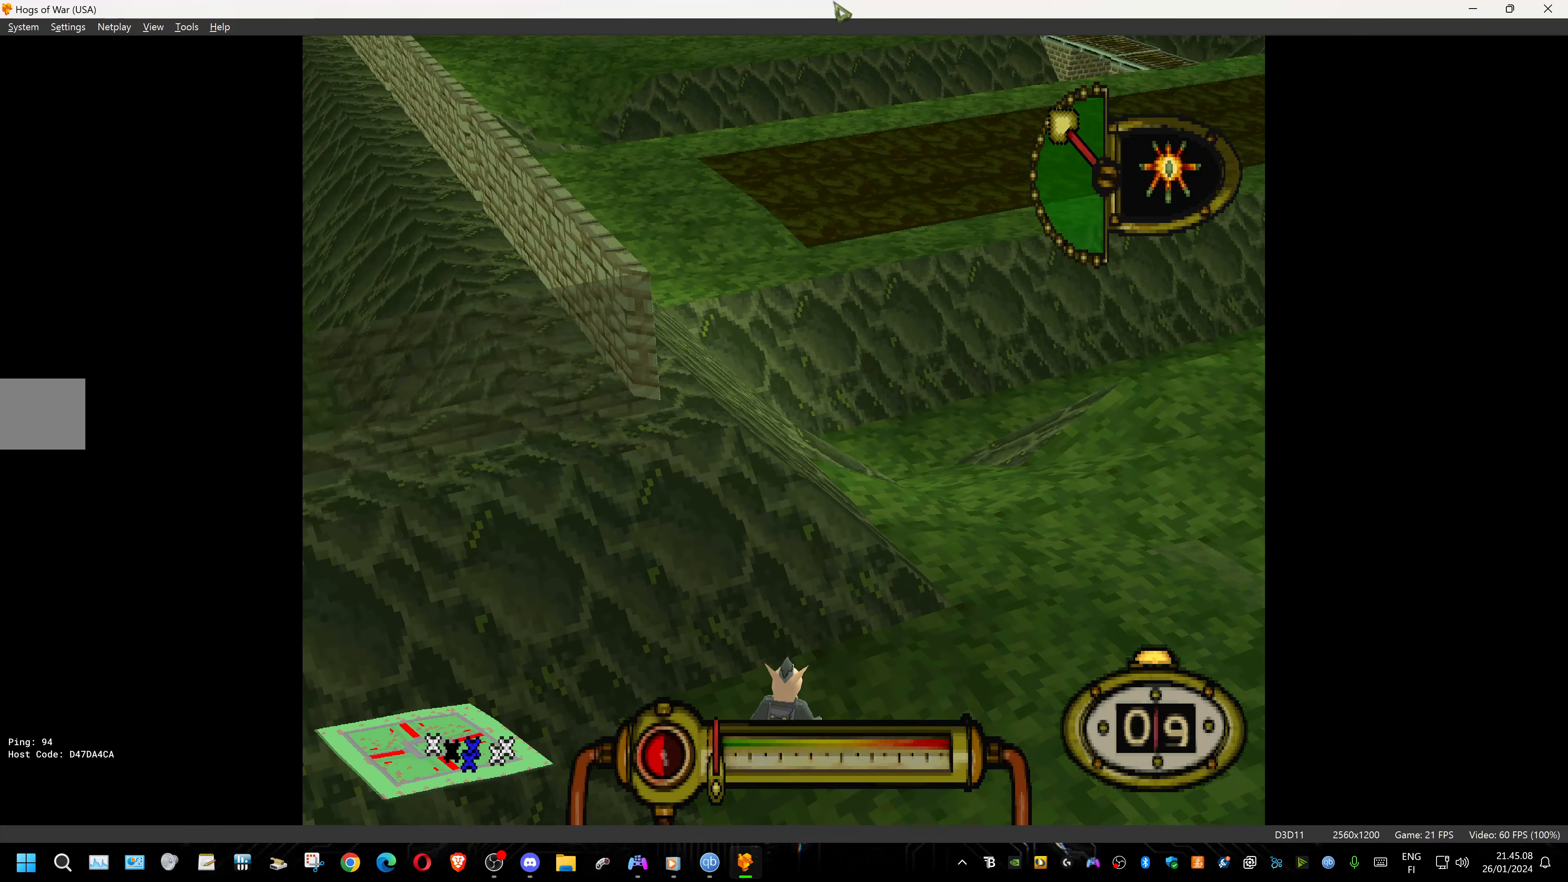
{"buttons": ["DPAD_RIGHT"], "events": []}
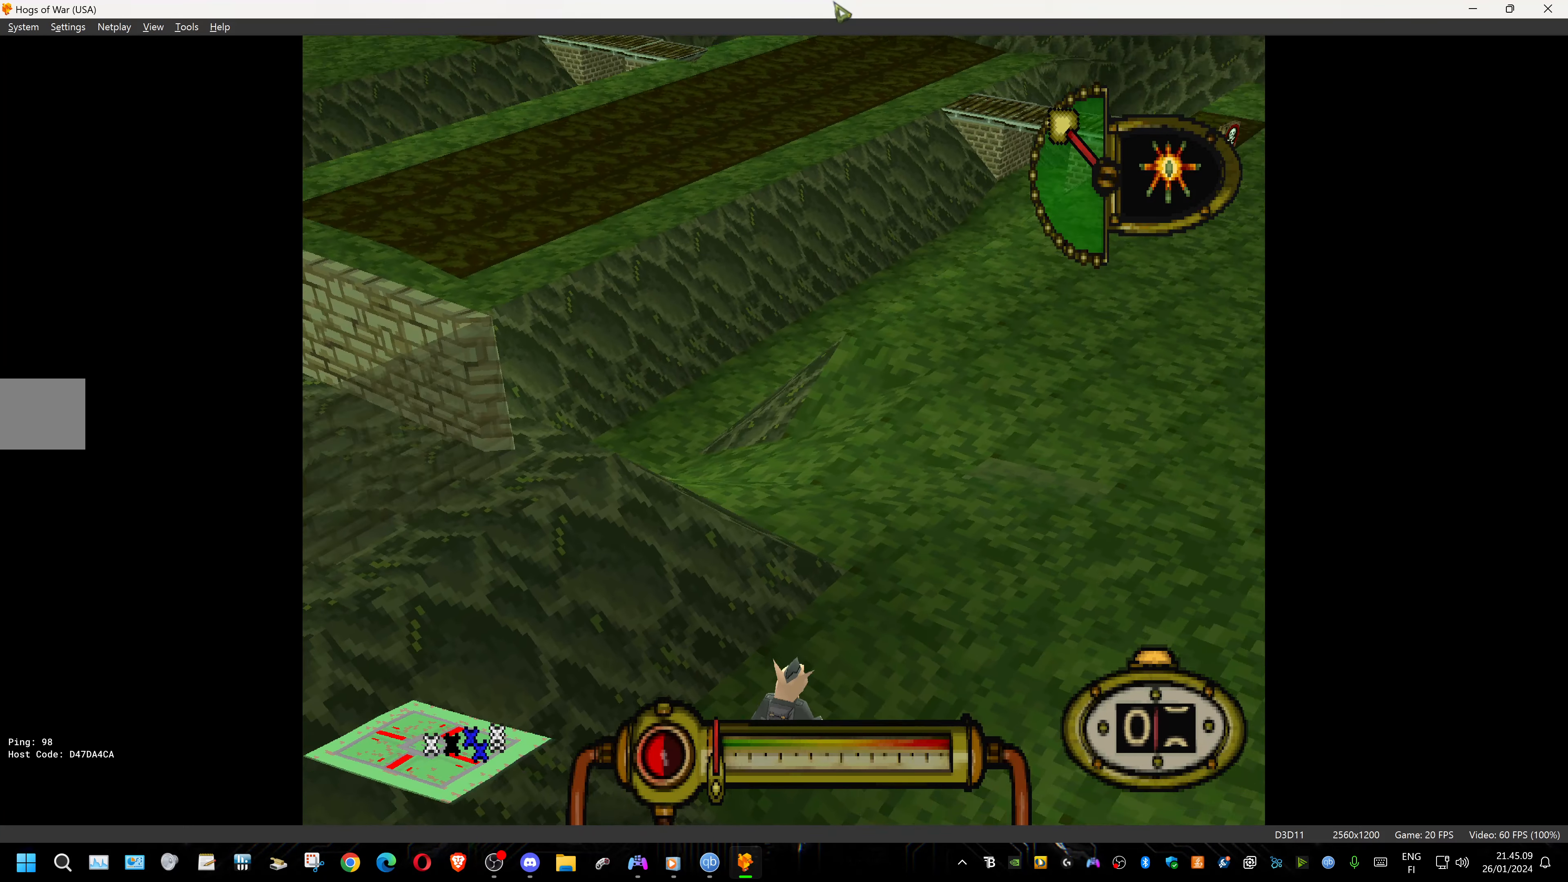
{"buttons": [], "events": [[466, "DPAD_RIGHT", "up"]]}
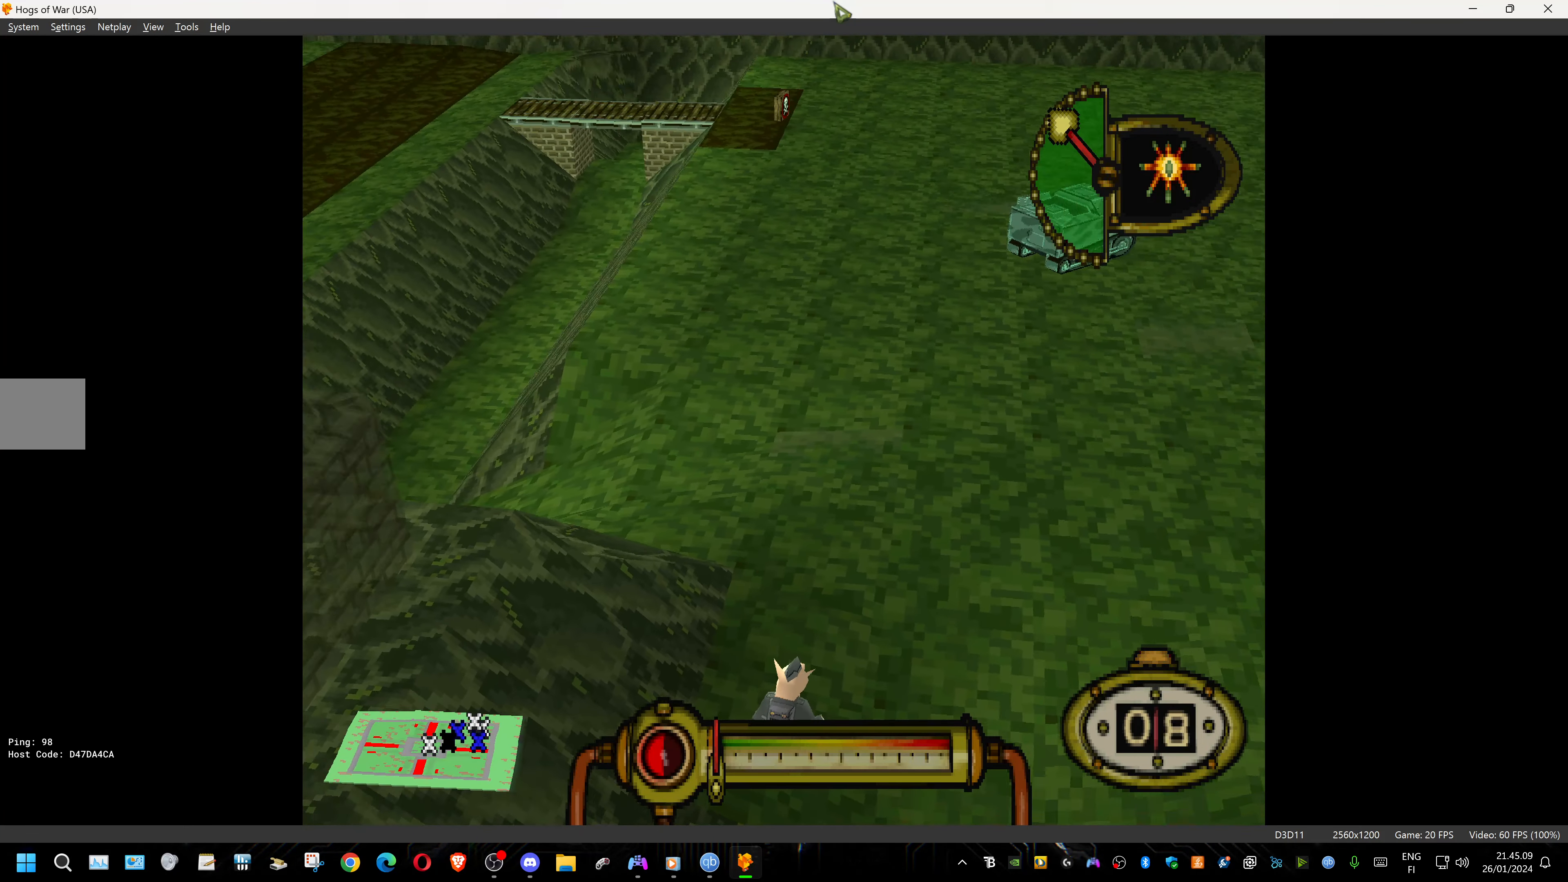
{"buttons": [], "events": []}
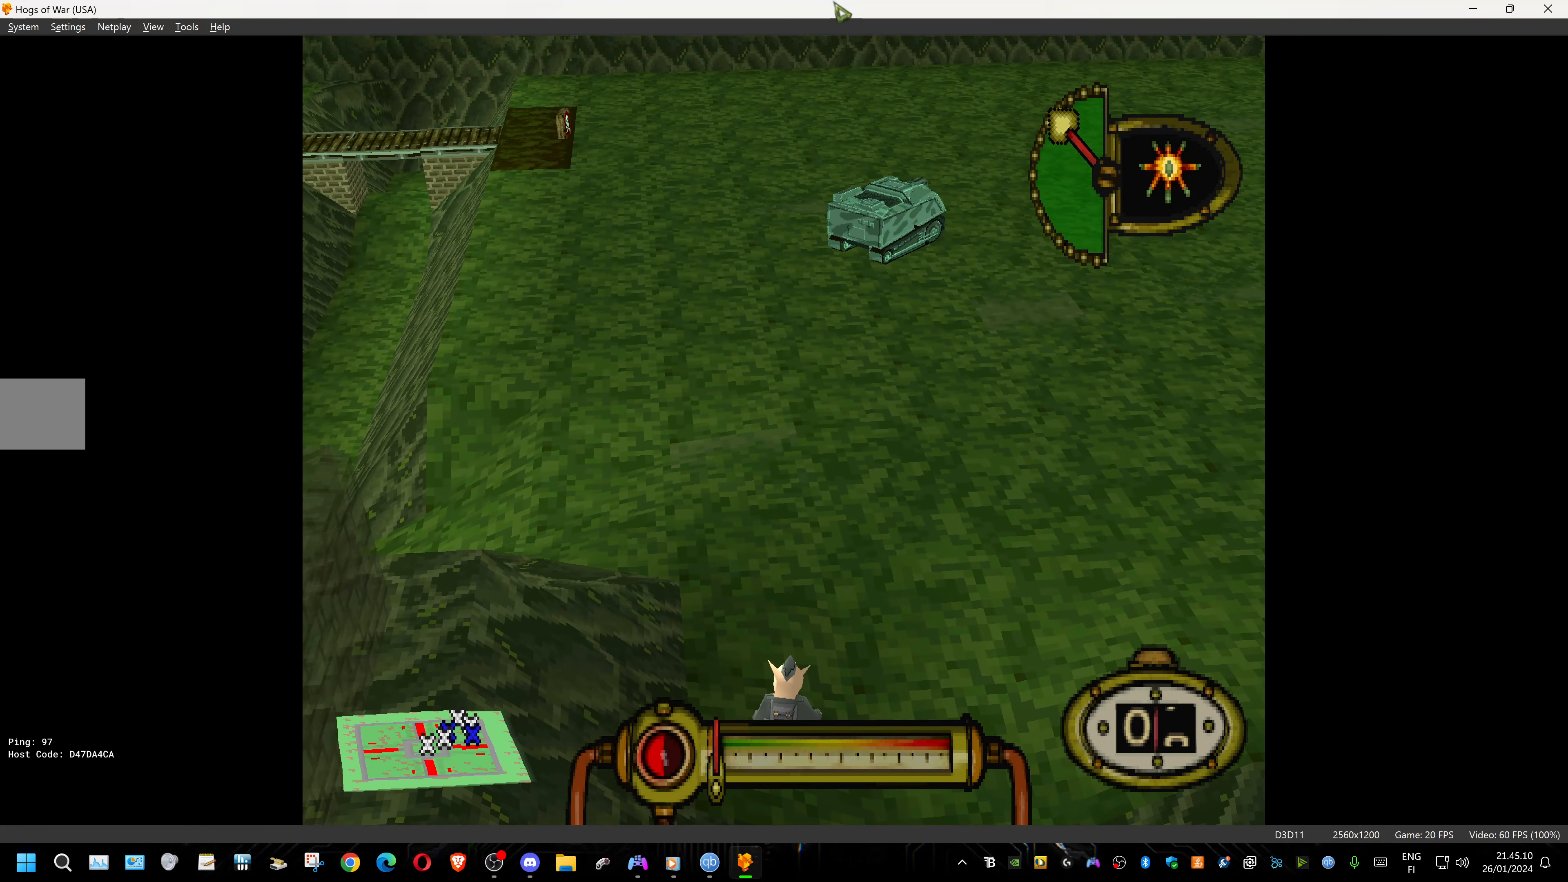
{"buttons": [], "events": [[216, "DPAD_RIGHT", "down"], [350, "DPAD_RIGHT", "up"]]}
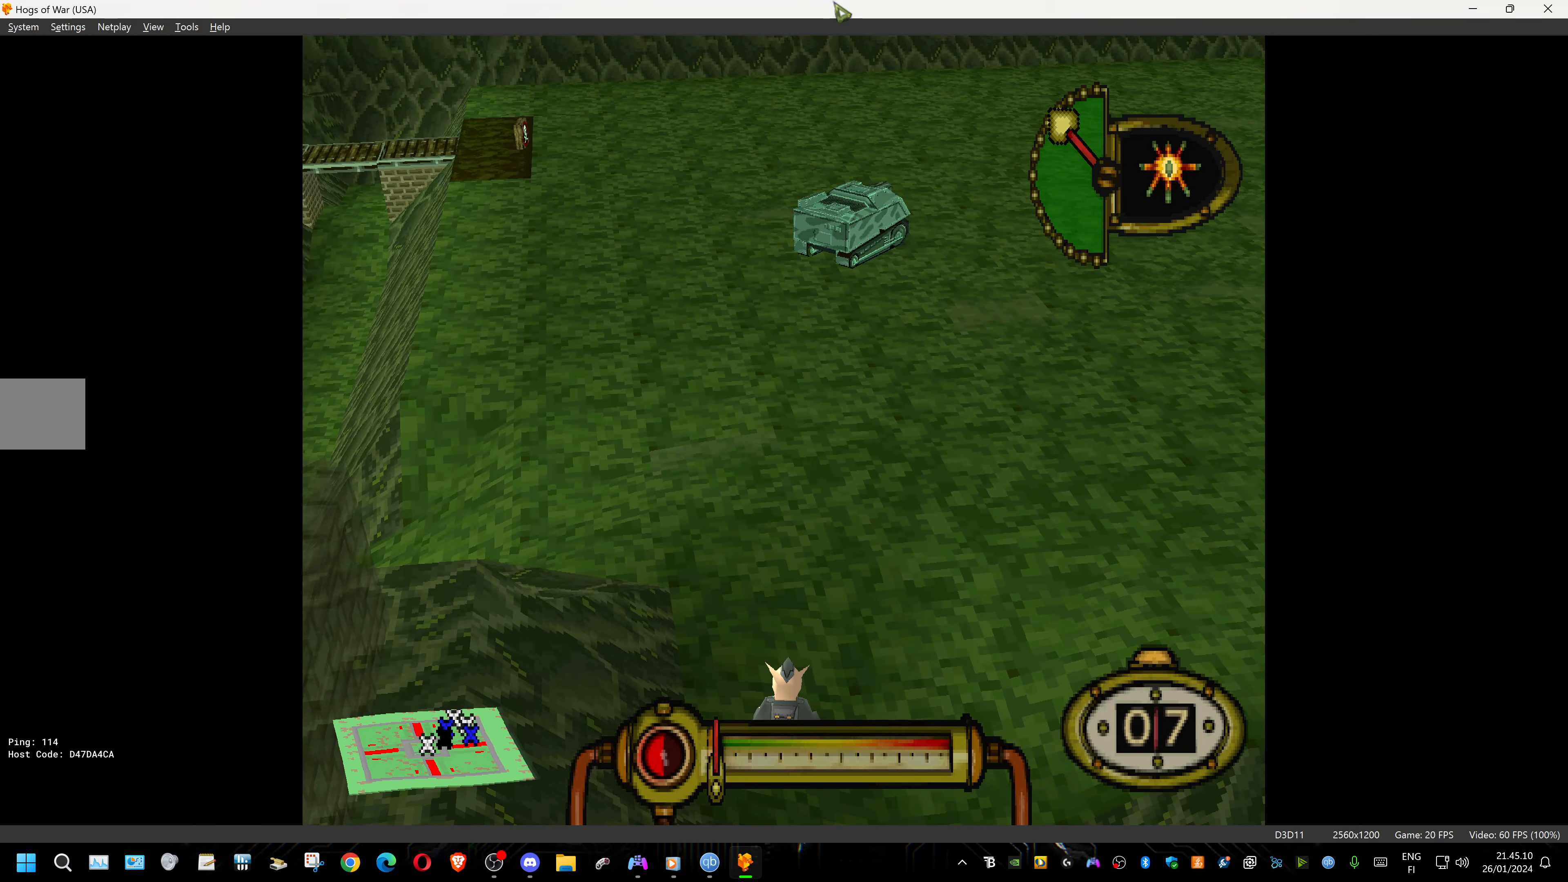
{"buttons": ["DPAD_RIGHT"], "events": [[350, "DPAD_RIGHT", "down"]]}
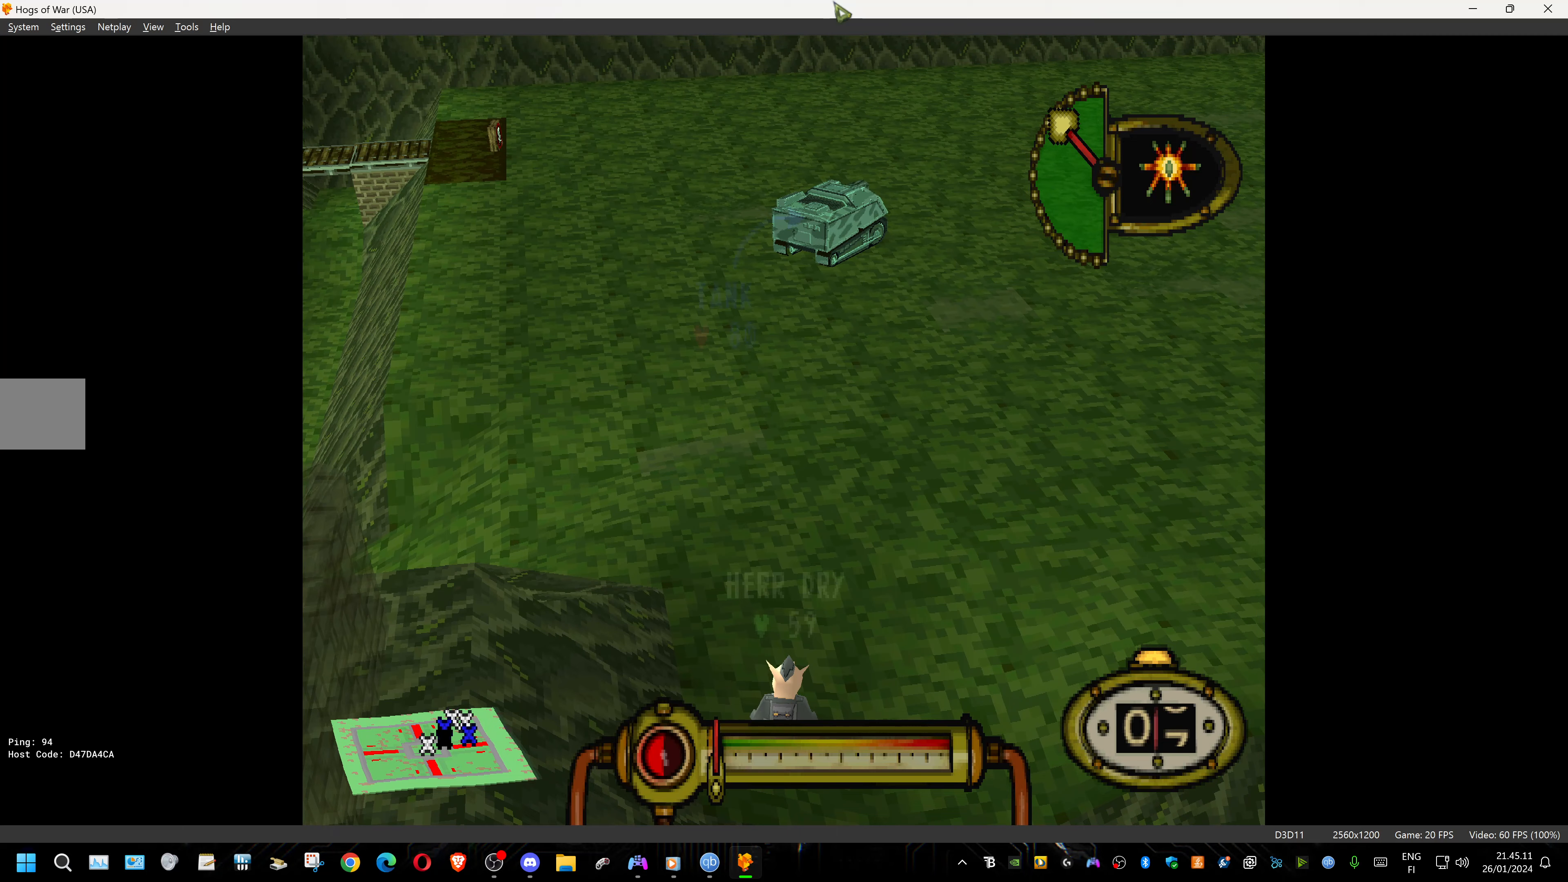
{"buttons": ["DPAD_RIGHT"], "events": [[67, "DPAD_RIGHT", "up"], [500, "DPAD_RIGHT", "down"]]}
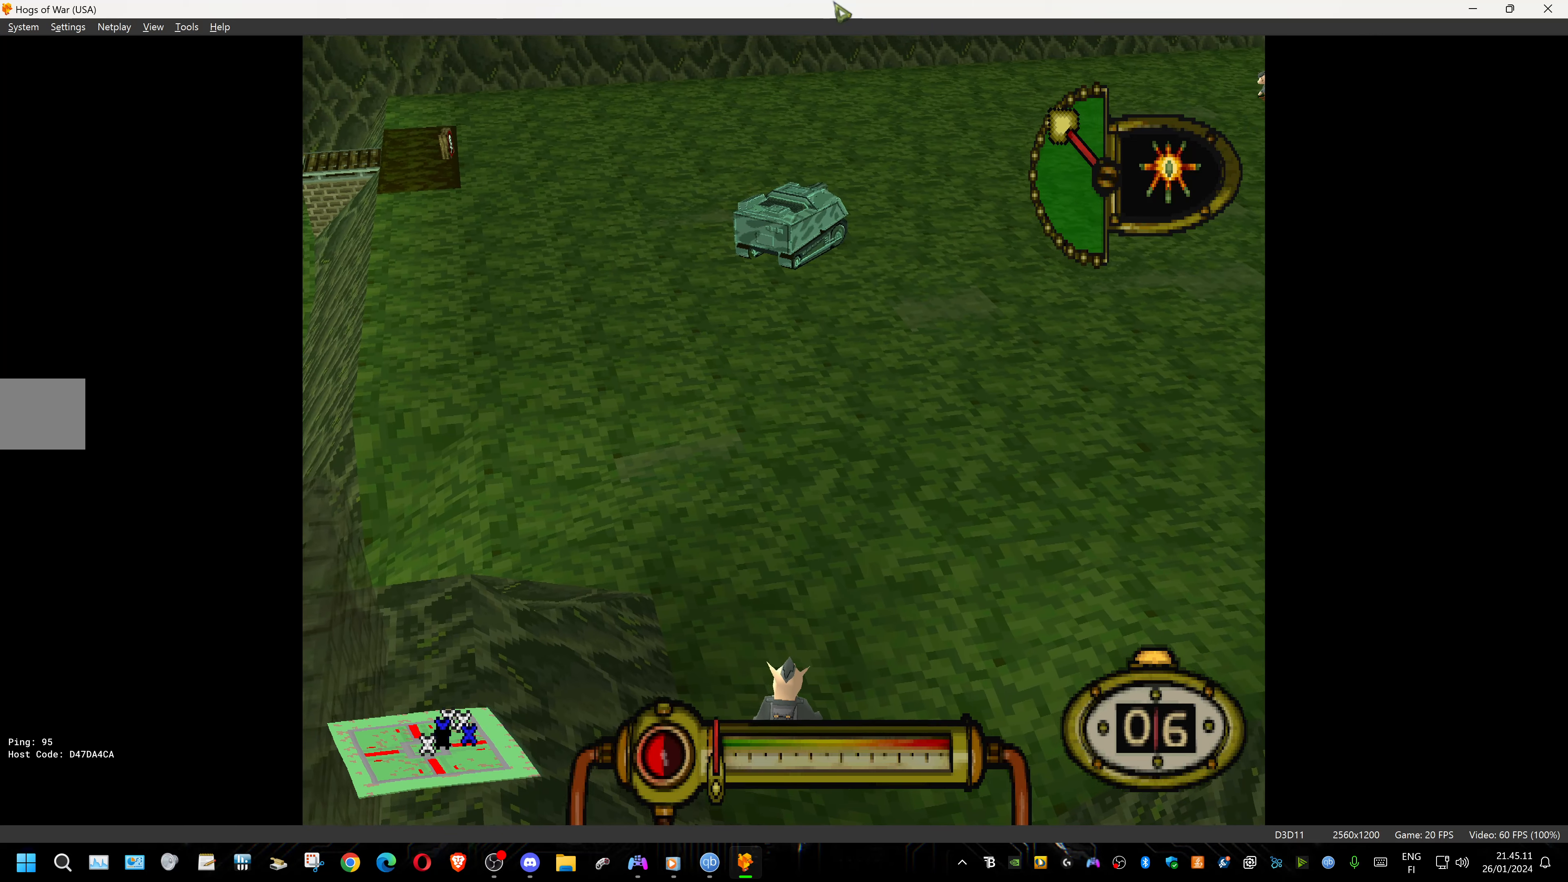
{"buttons": [], "events": [[167, "DPAD_RIGHT", "up"]]}
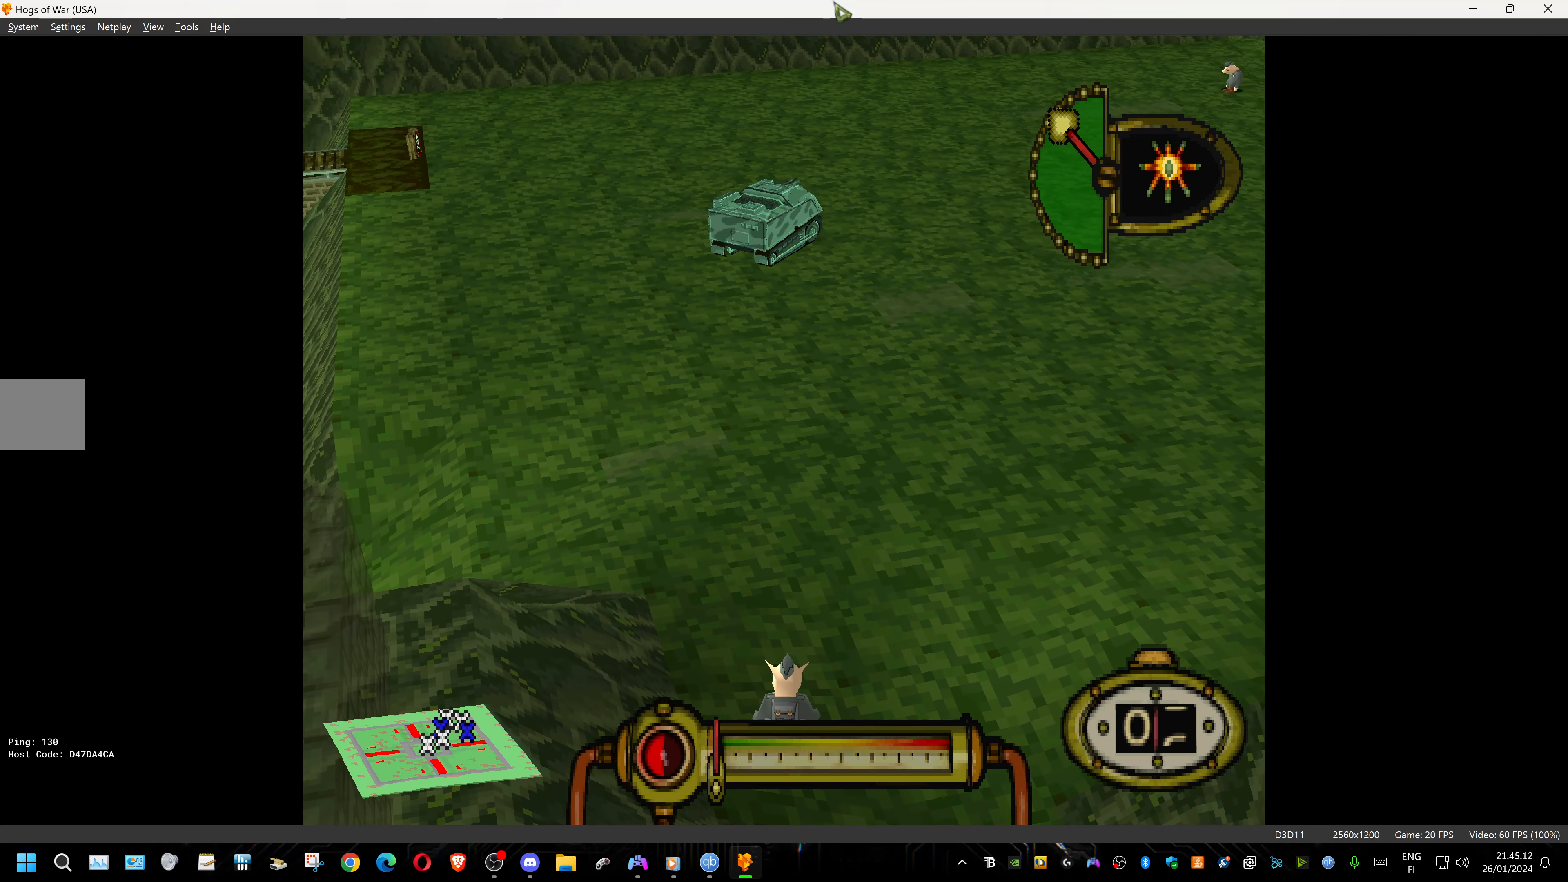
{"buttons": ["DPAD_LEFT"], "events": [[333, "DPAD_LEFT", "down"]]}
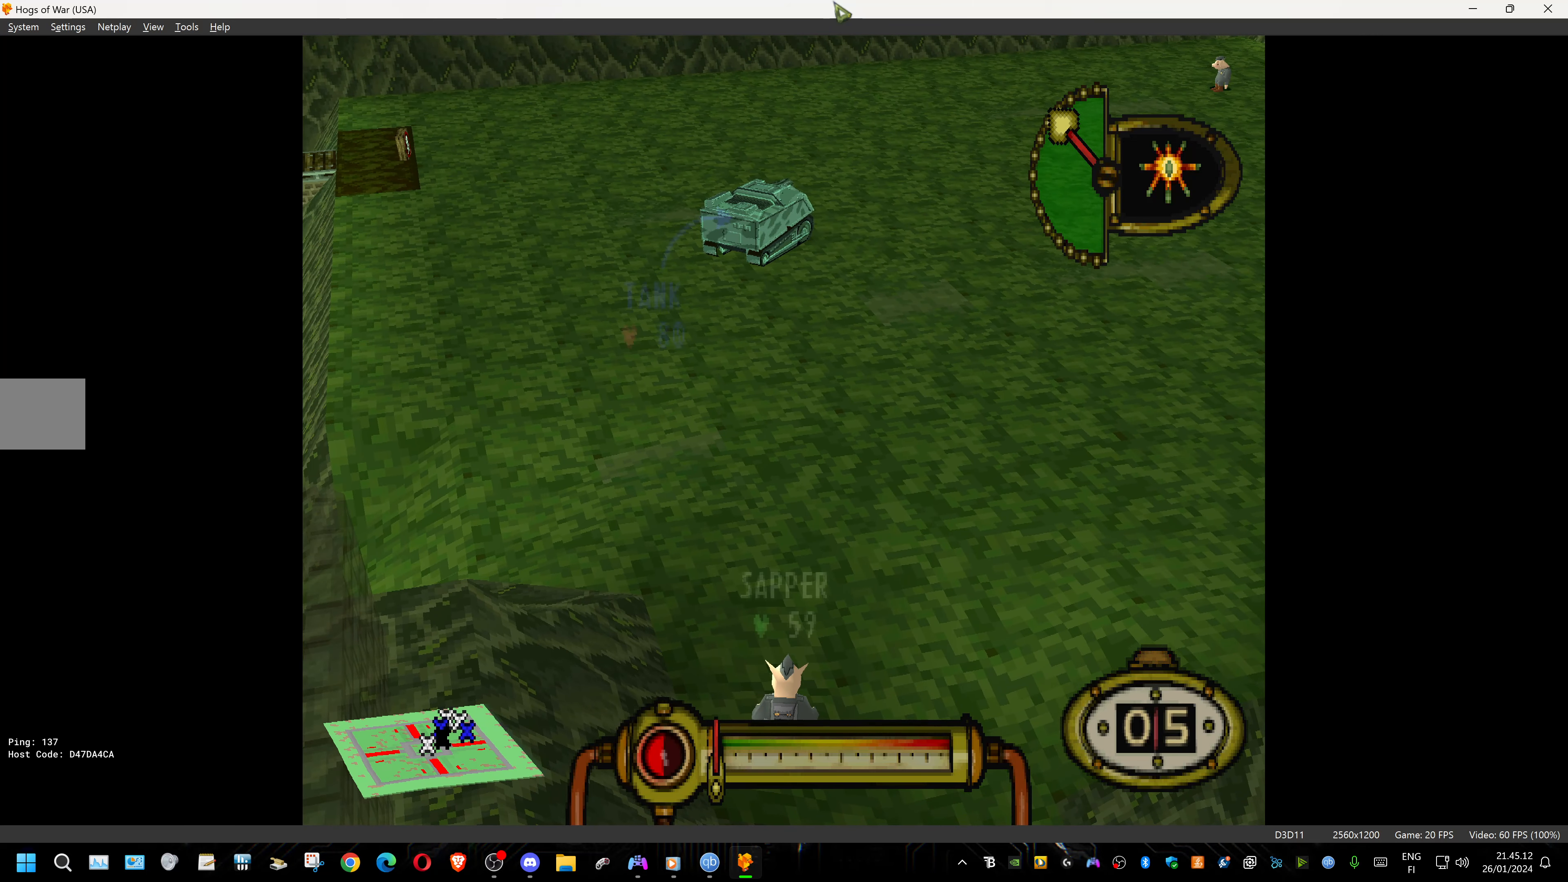
{"buttons": [], "events": [[67, "DPAD_LEFT", "up"]]}
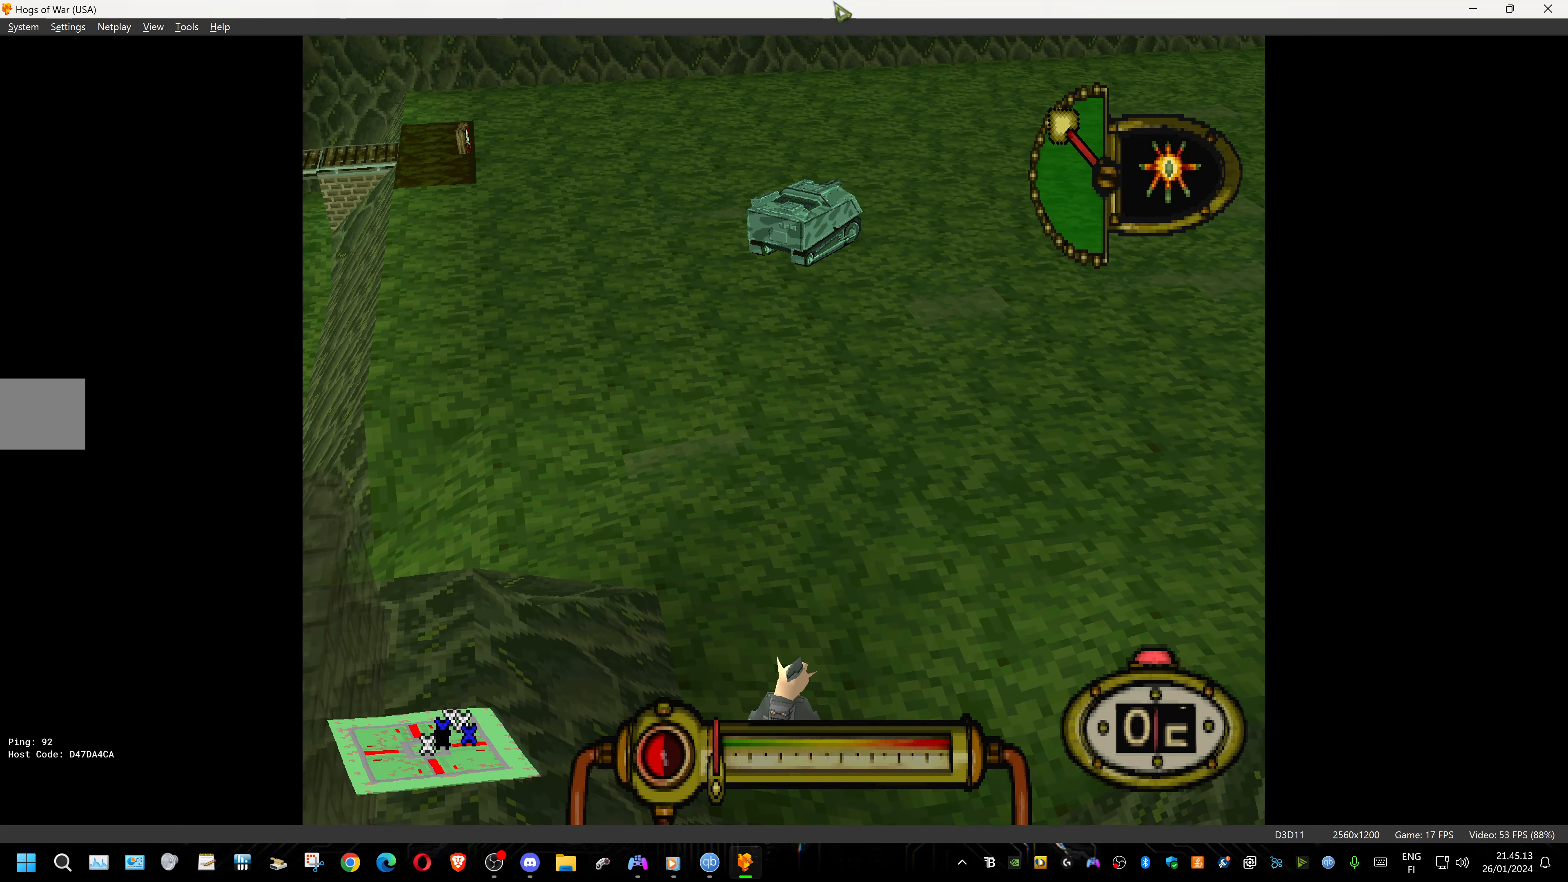
{"buttons": [], "events": [[17, "DPAD_RIGHT", "down"], [267, "DPAD_RIGHT", "up"]]}
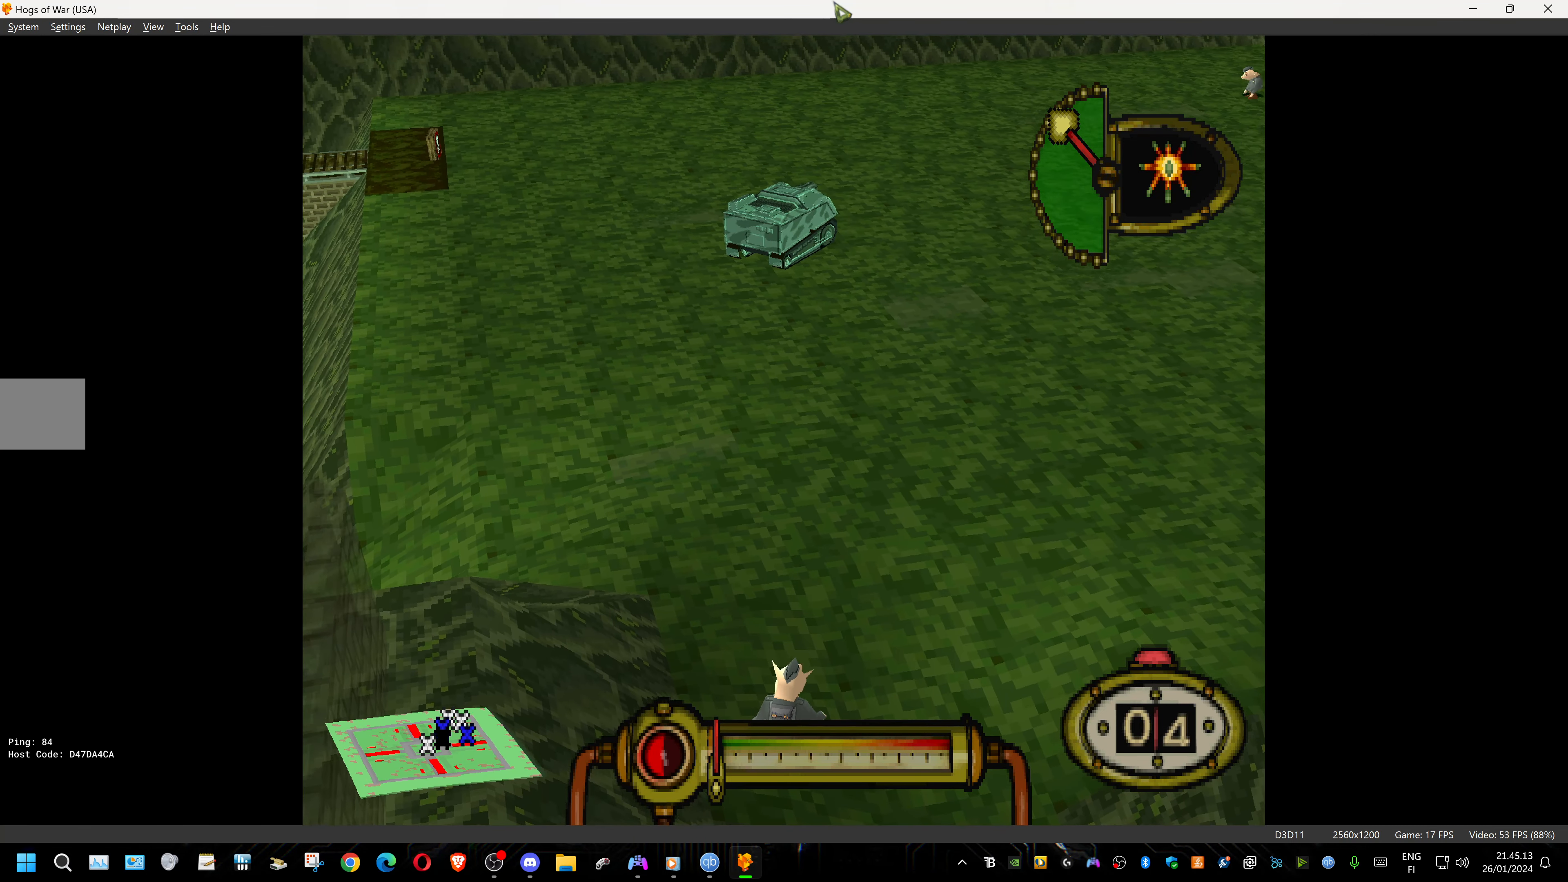
{"buttons": ["DPAD_LEFT"], "events": [[450, "DPAD_LEFT", "down"]]}
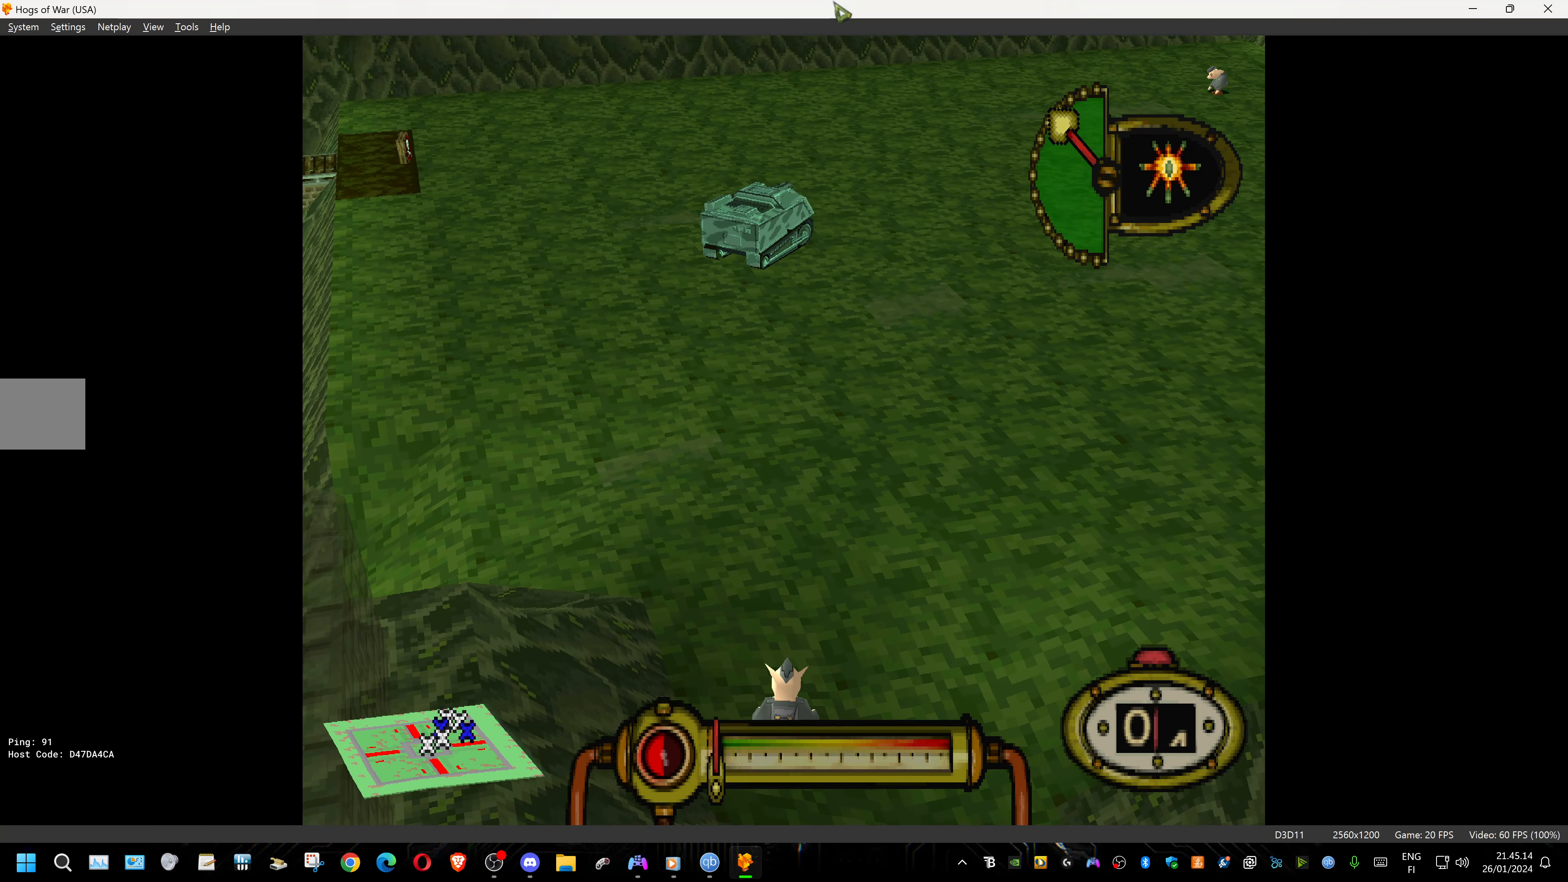
{"buttons": ["CROSS"], "events": [[50, "DPAD_LEFT", "up"], [233, "CROSS", "down"]]}
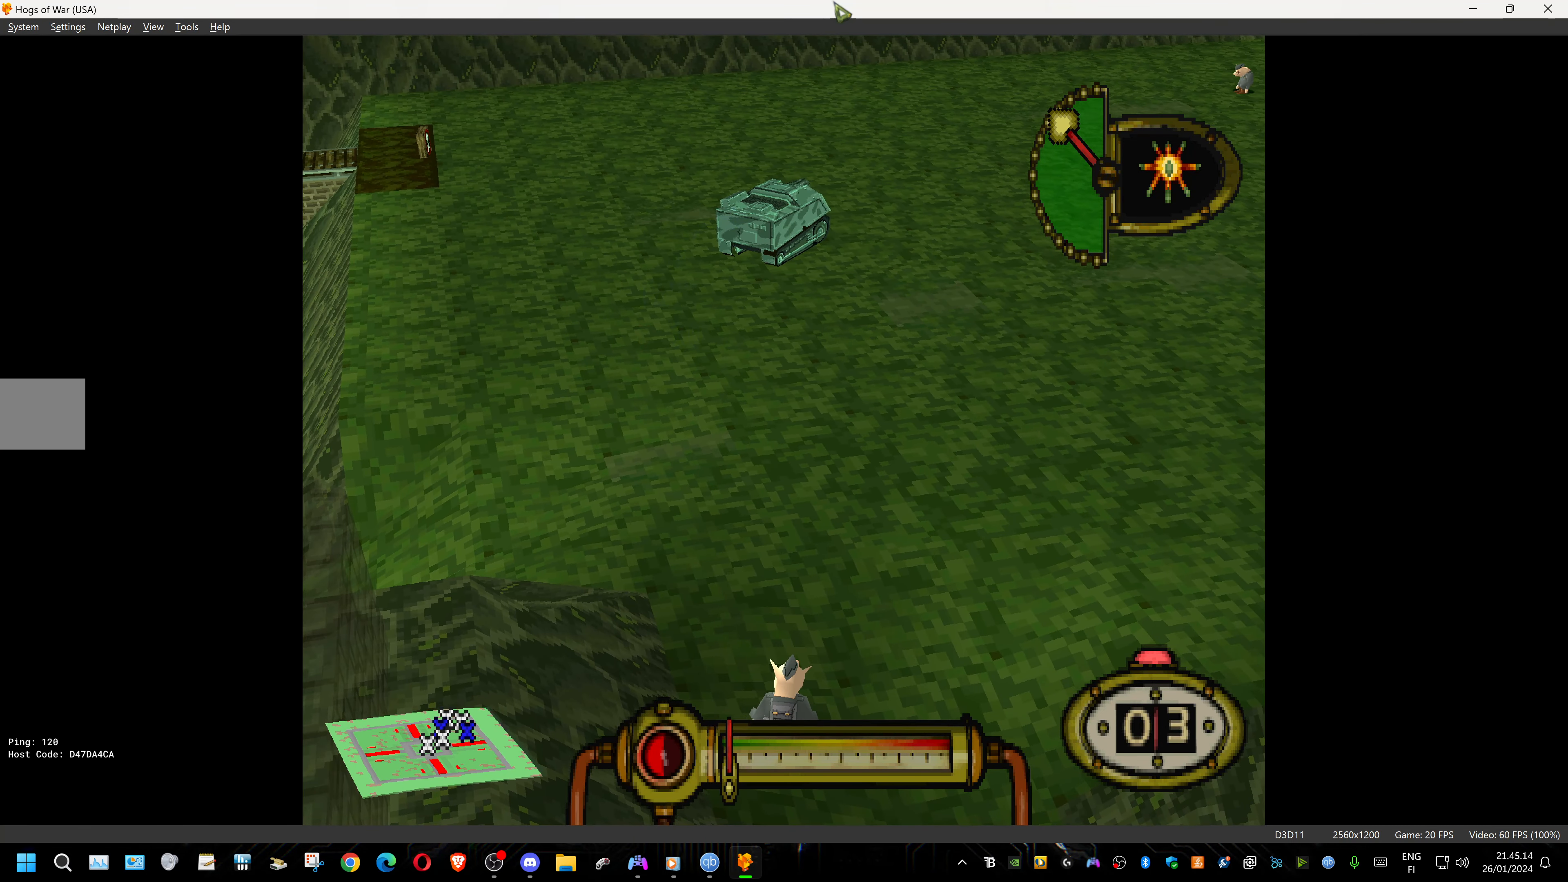
{"buttons": ["CROSS"], "events": [[300, "DPAD_RIGHT", "down"], [400, "DPAD_RIGHT", "up"]]}
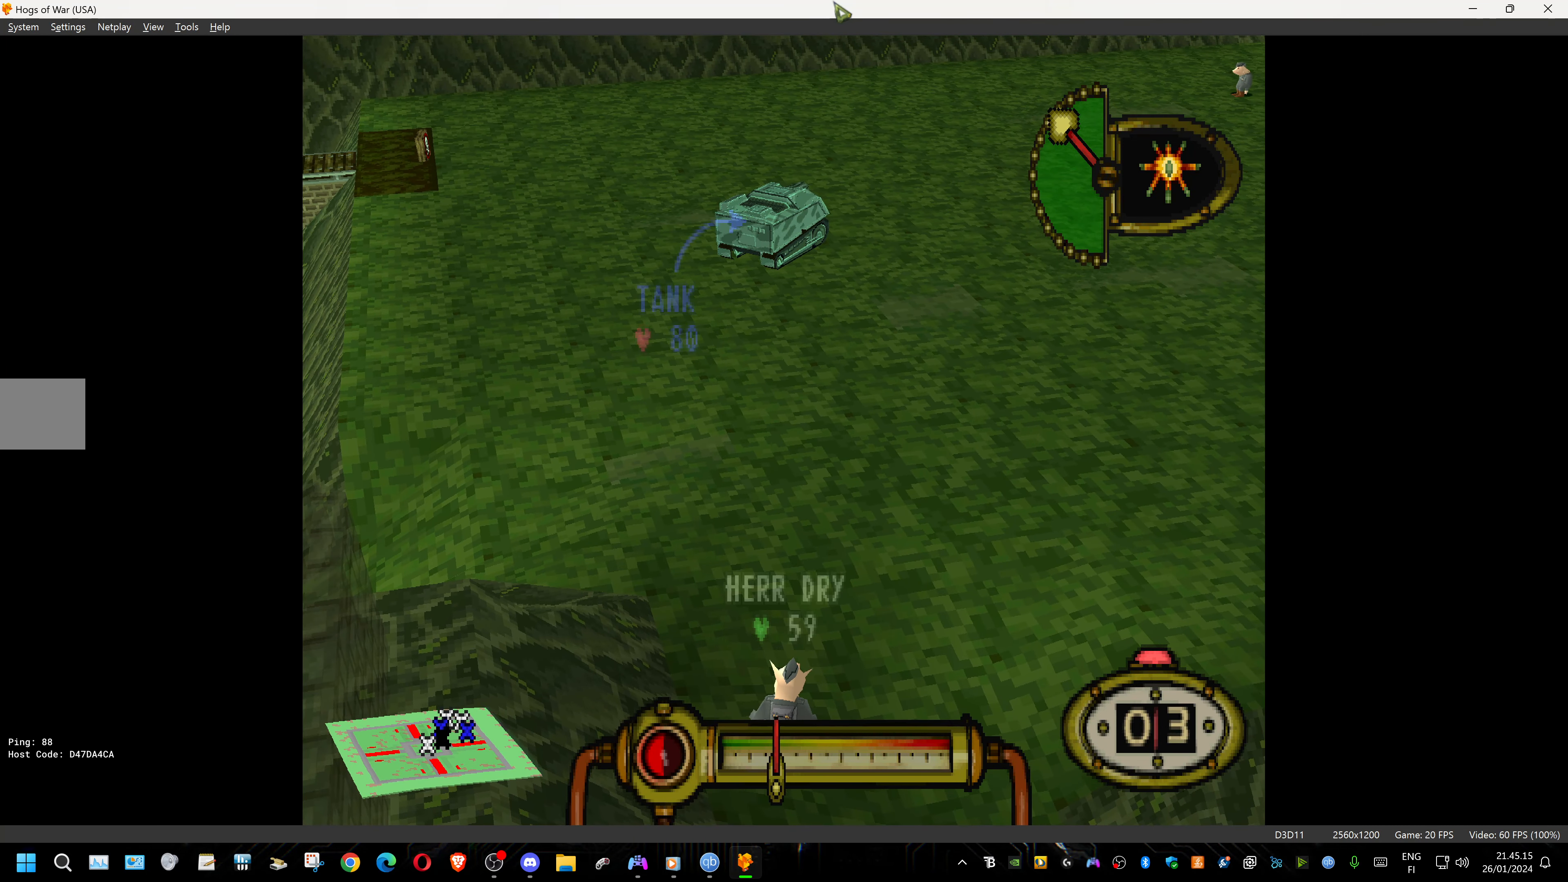
{"buttons": ["CROSS"], "events": []}
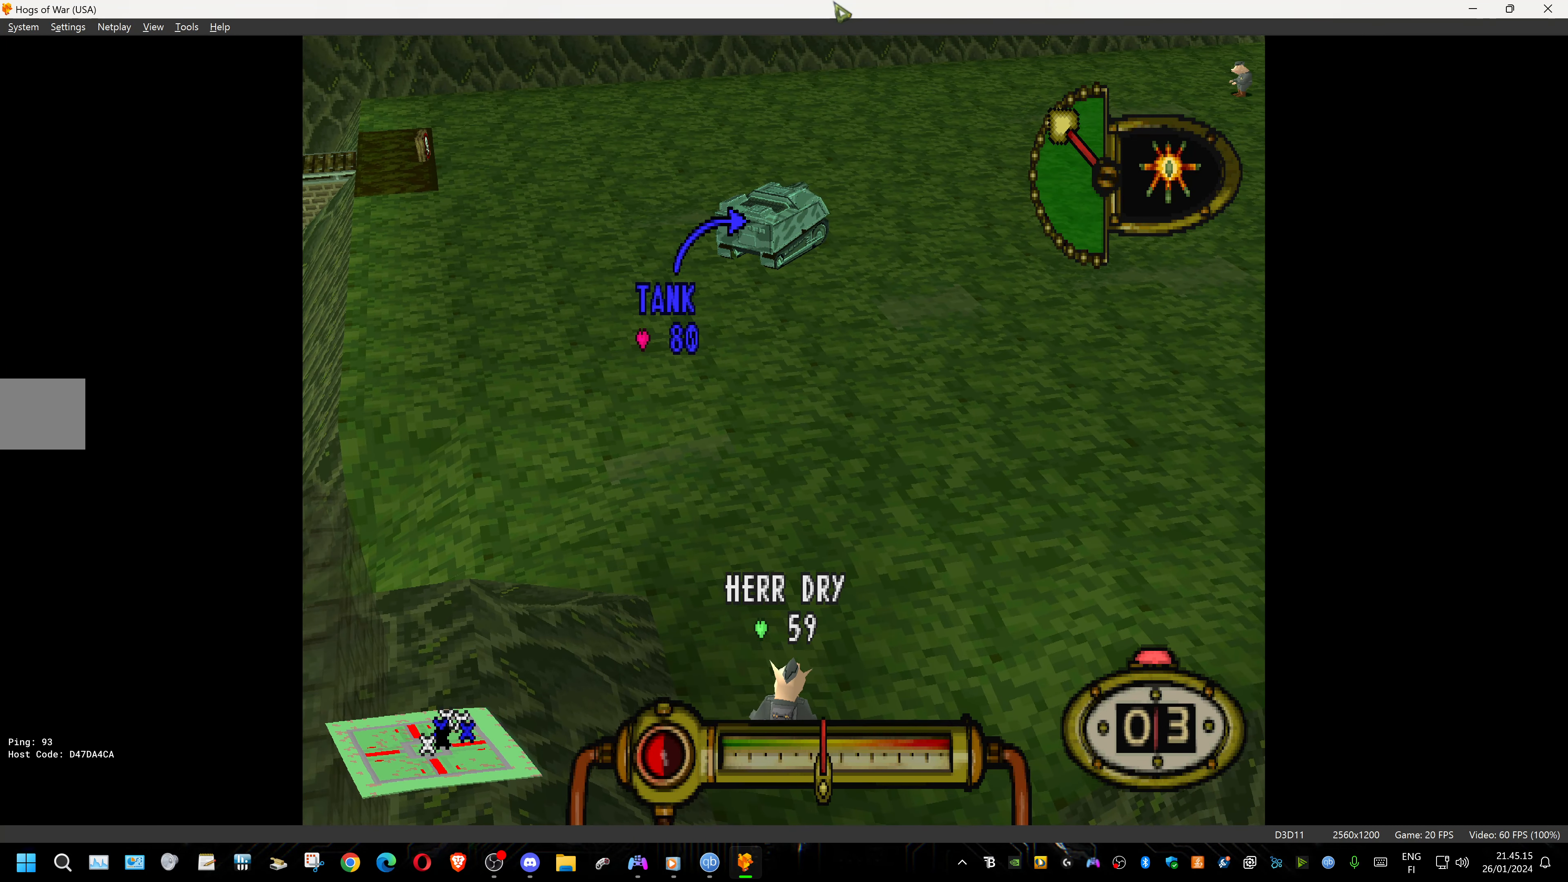
{"buttons": [], "events": [[183, "CROSS", "up"]]}
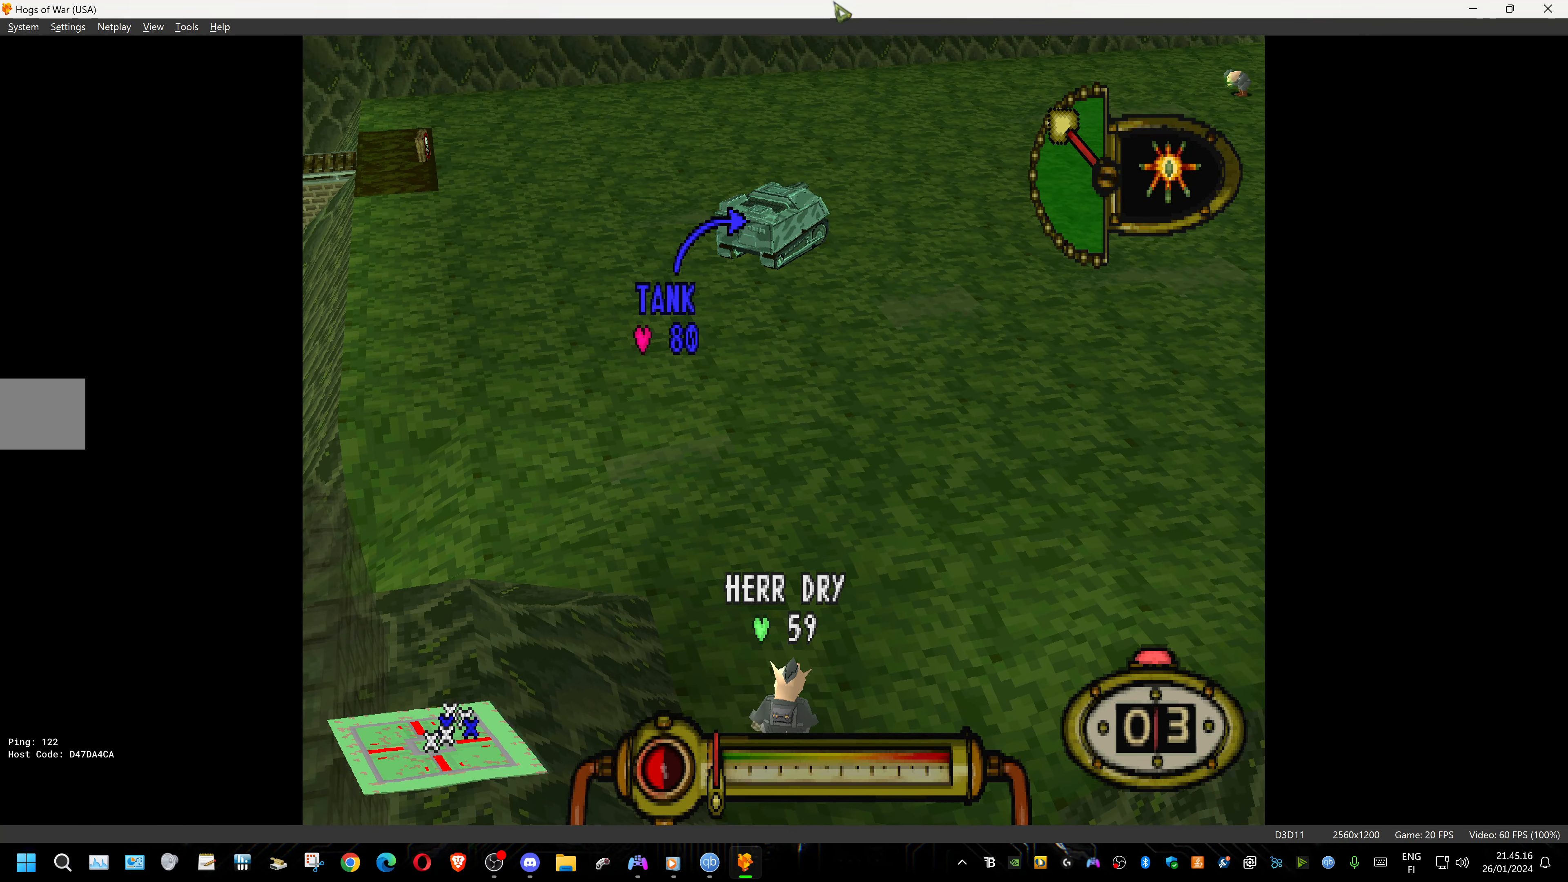
{"buttons": [], "events": []}
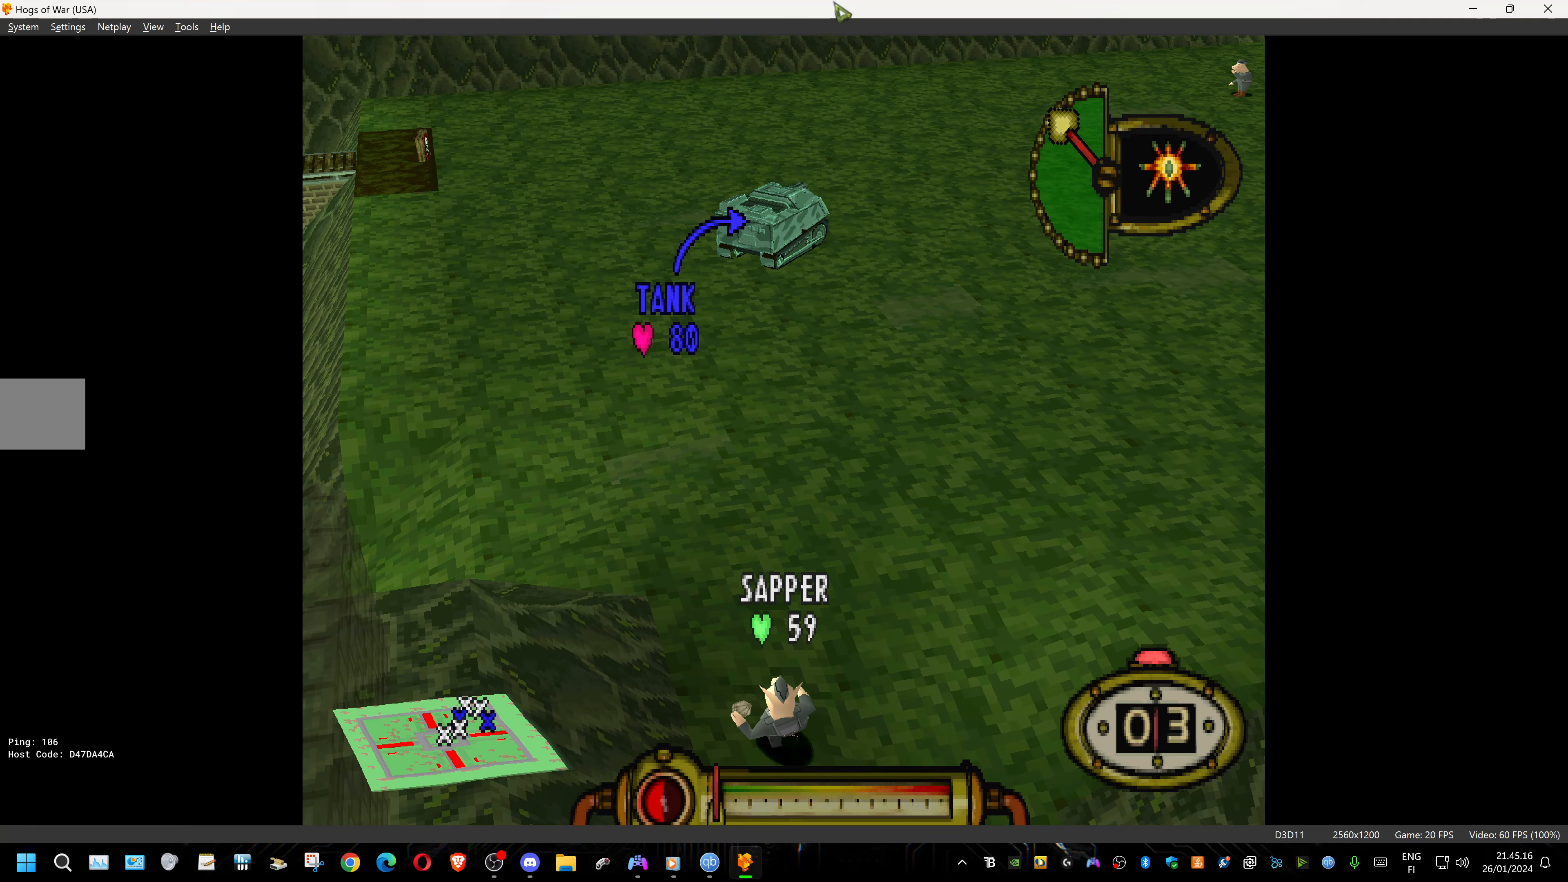
{"buttons": [], "events": []}
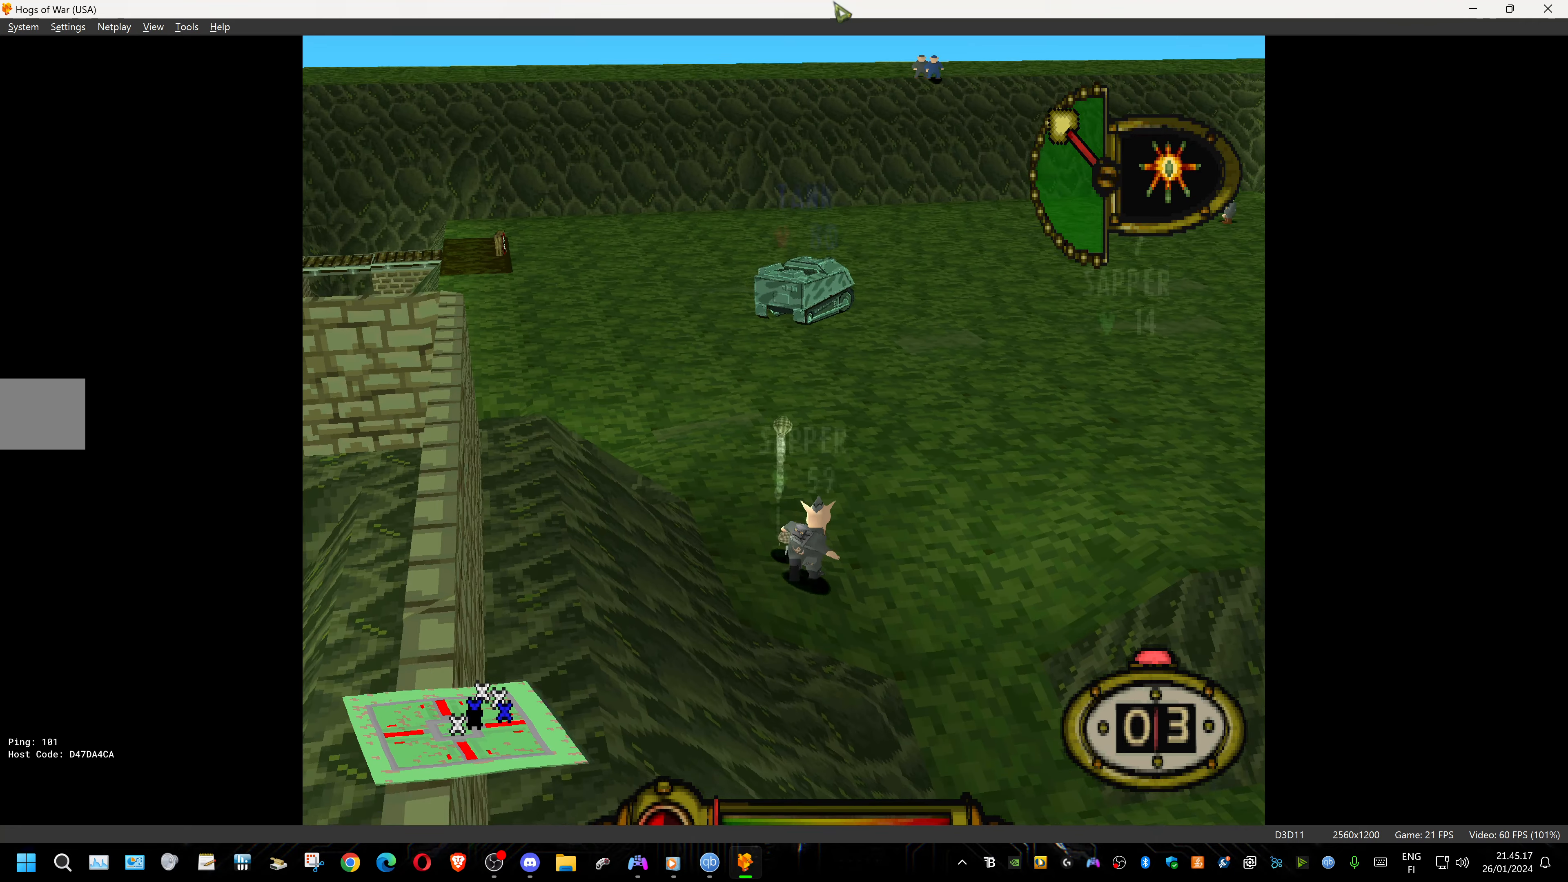
{"buttons": [], "events": []}
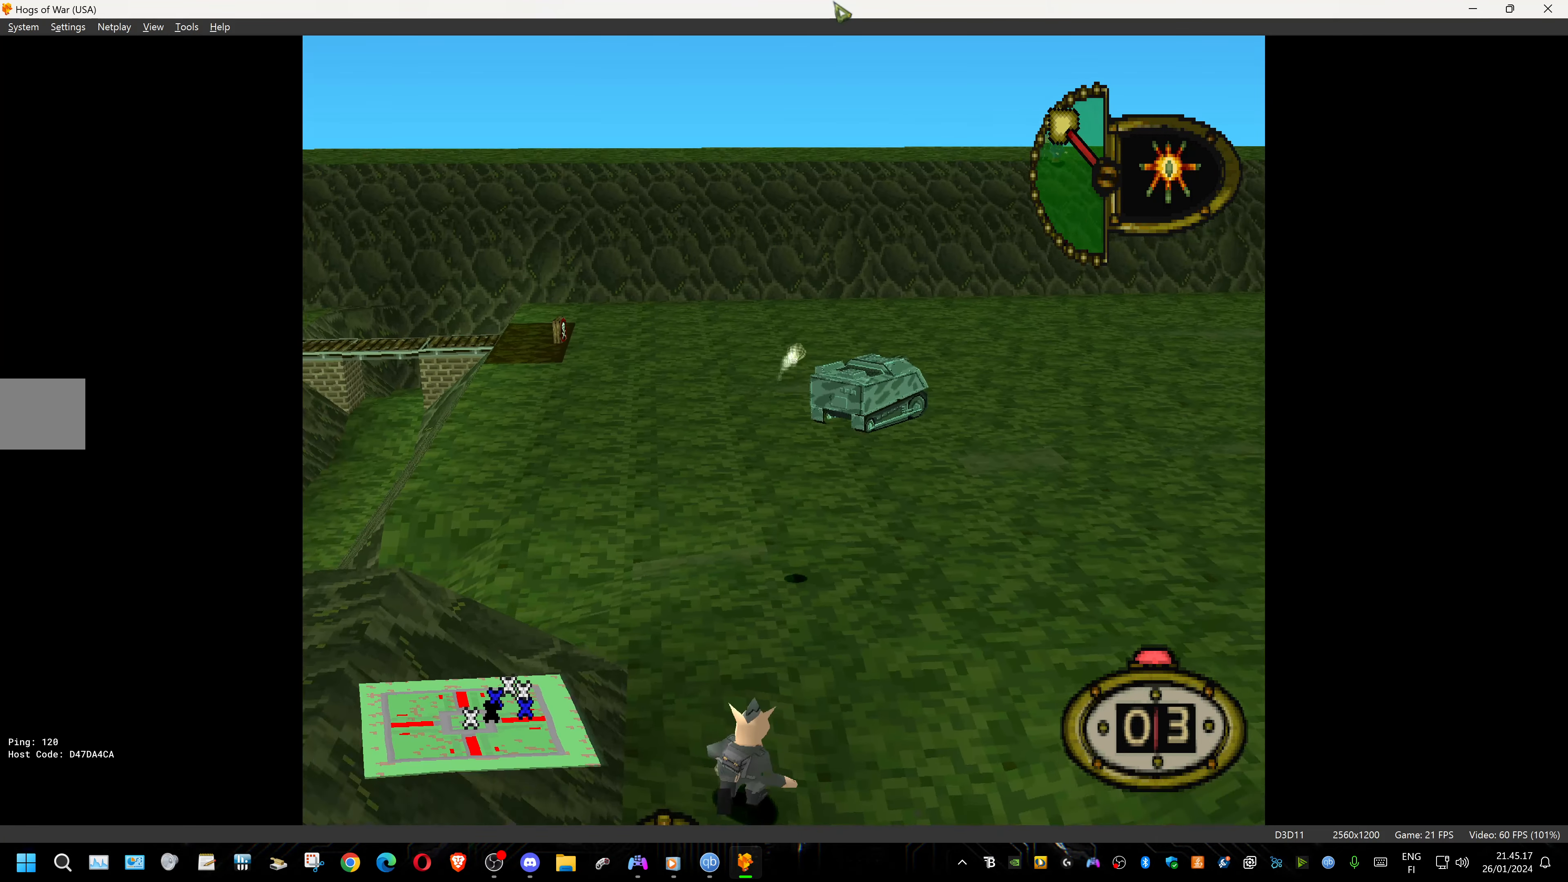
{"buttons": [], "events": []}
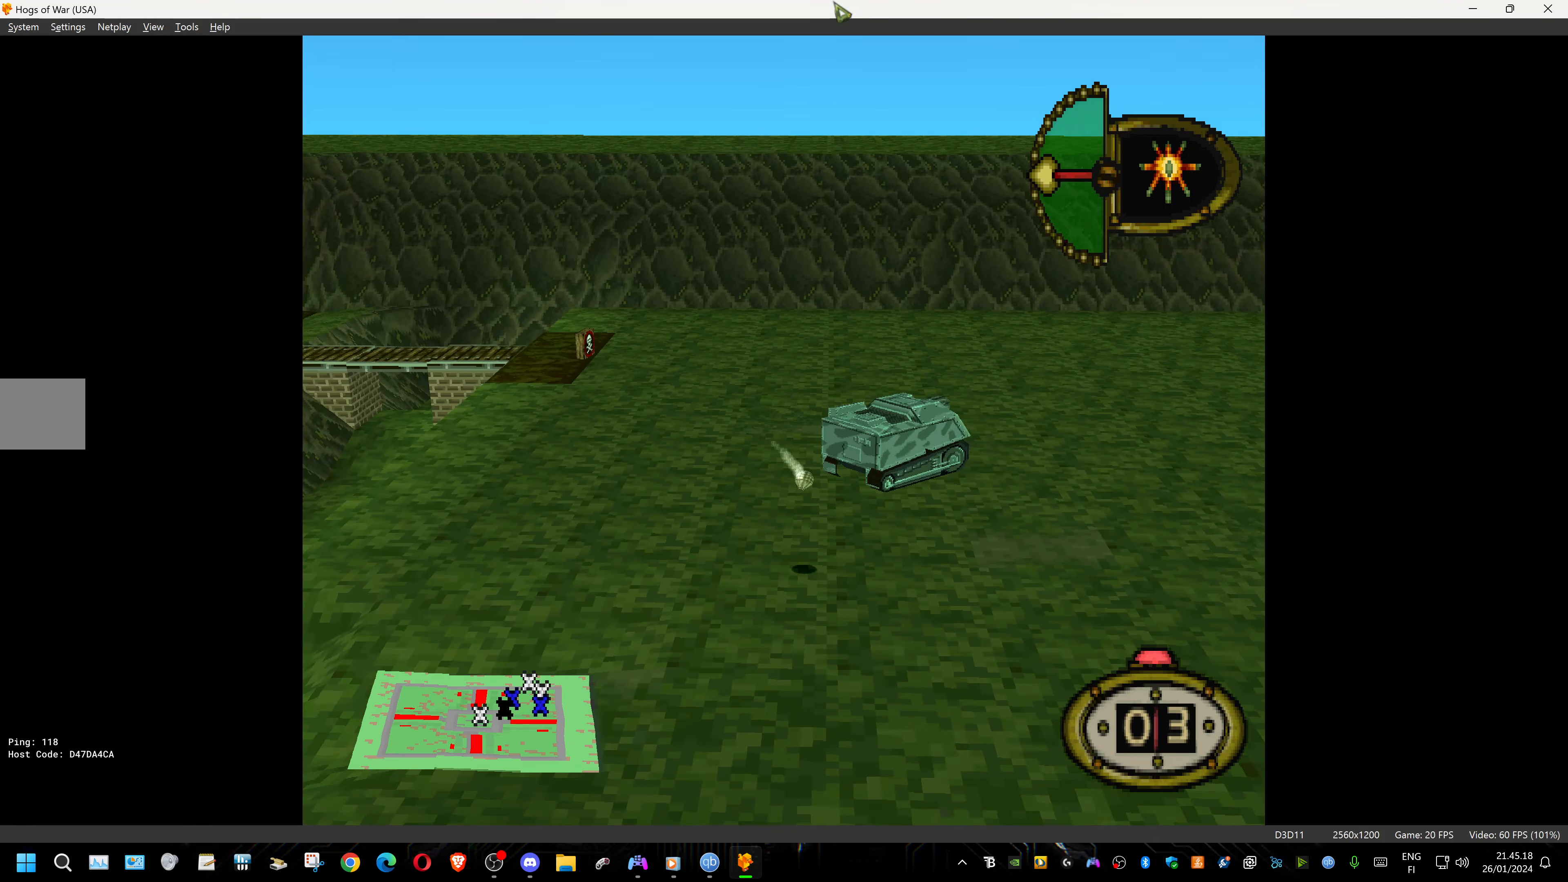
{"buttons": [], "events": [[417, "CROSS", "down"], [500, "CROSS", "up"]]}